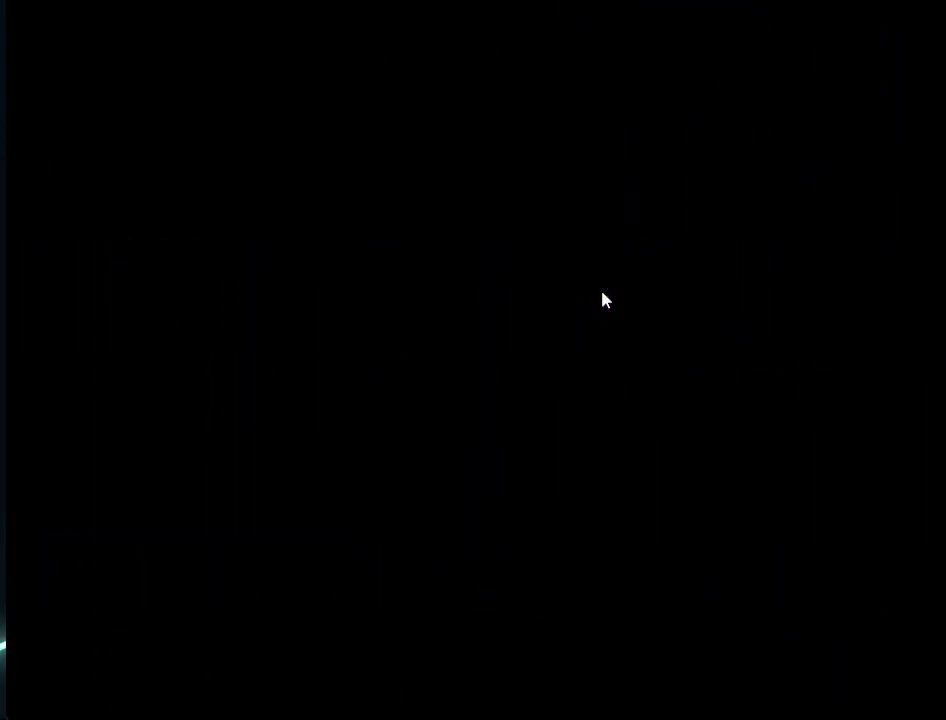
Gameplay with a controller (Xbox layout); each line is a JSON object with the inputs held at the frame after it. "events" lists button and stick changes between this image and that frame as [ms after this image, input, new state], when the widget could be followed in between.
{"buttons": [], "left_stick": "center", "right_stick": "center", "events": [[292, "A", "down"], [459, "A", "up"]]}
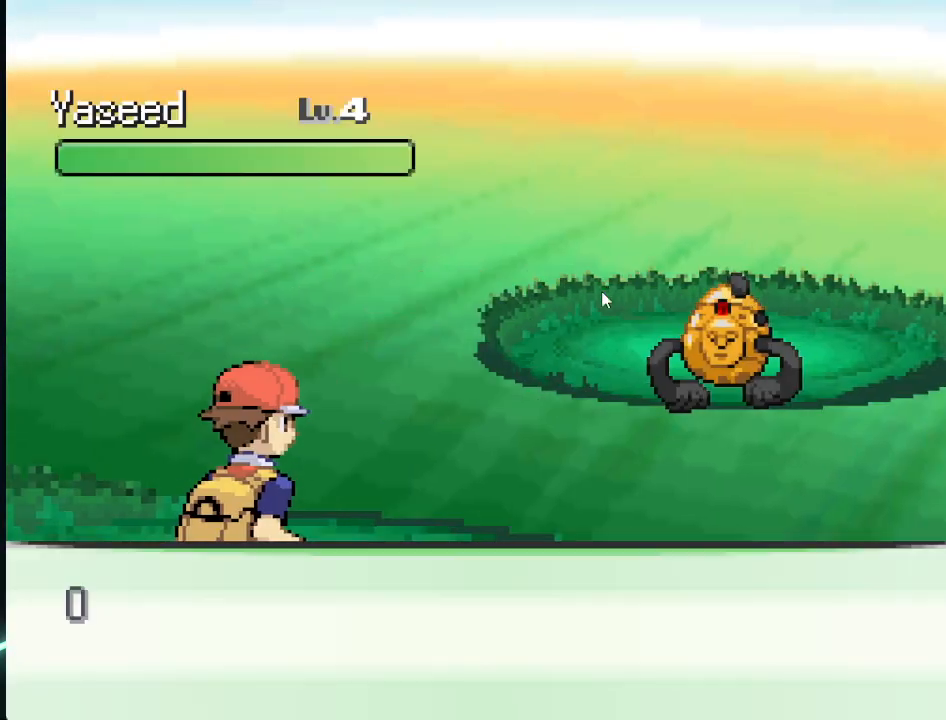
{"buttons": [], "left_stick": "center", "right_stick": "center", "events": [[42, "A", "down"], [125, "A", "up"], [208, "A", "down"], [292, "A", "up"]]}
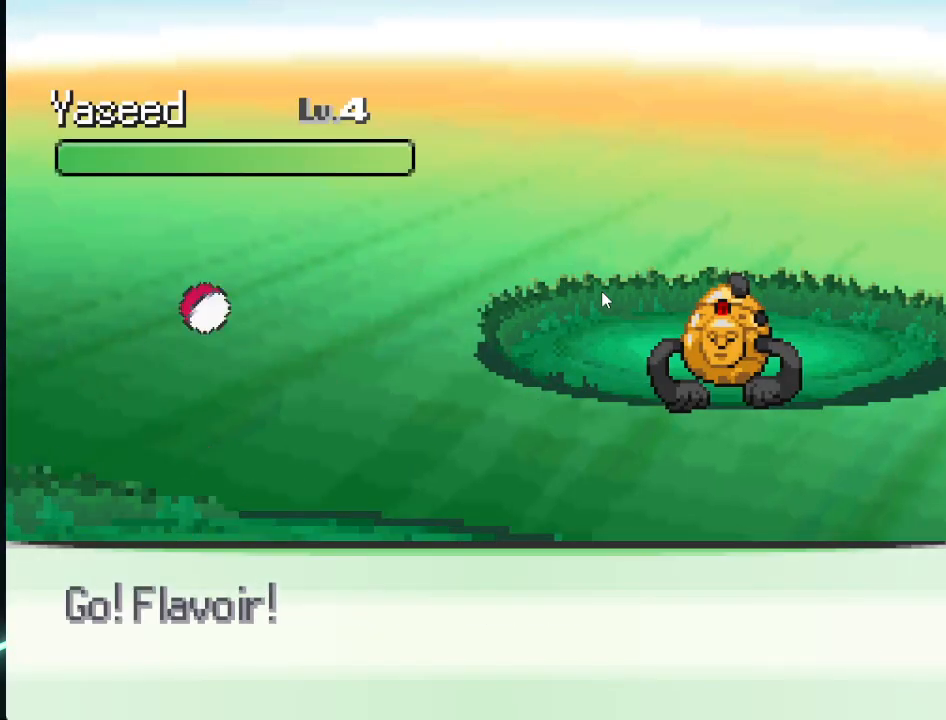
{"buttons": [], "left_stick": "center", "right_stick": "center", "events": []}
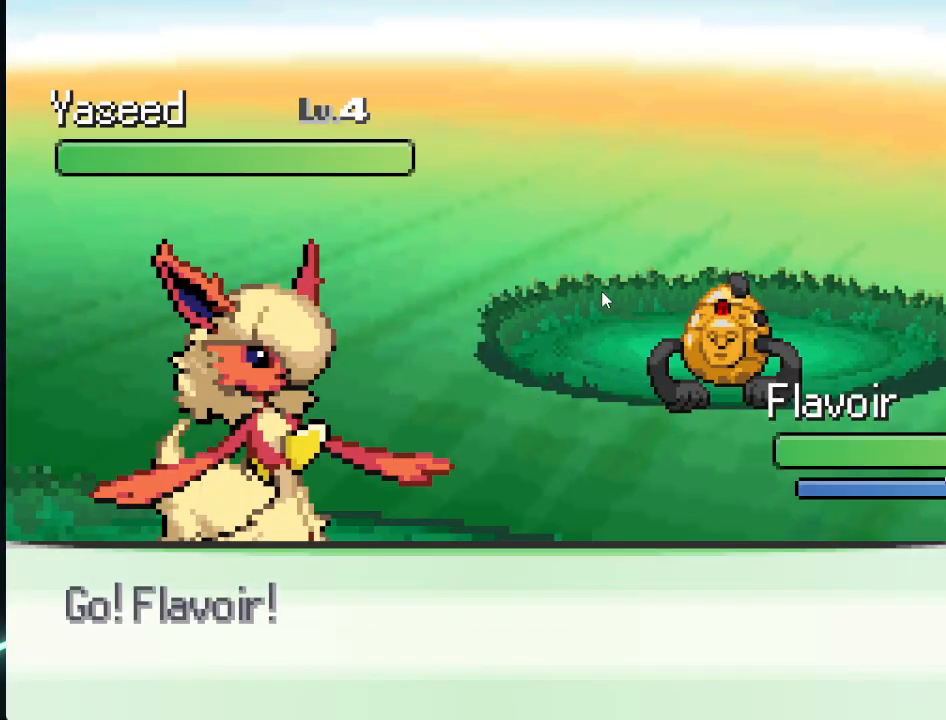
{"buttons": [], "left_stick": "center", "right_stick": "center", "events": []}
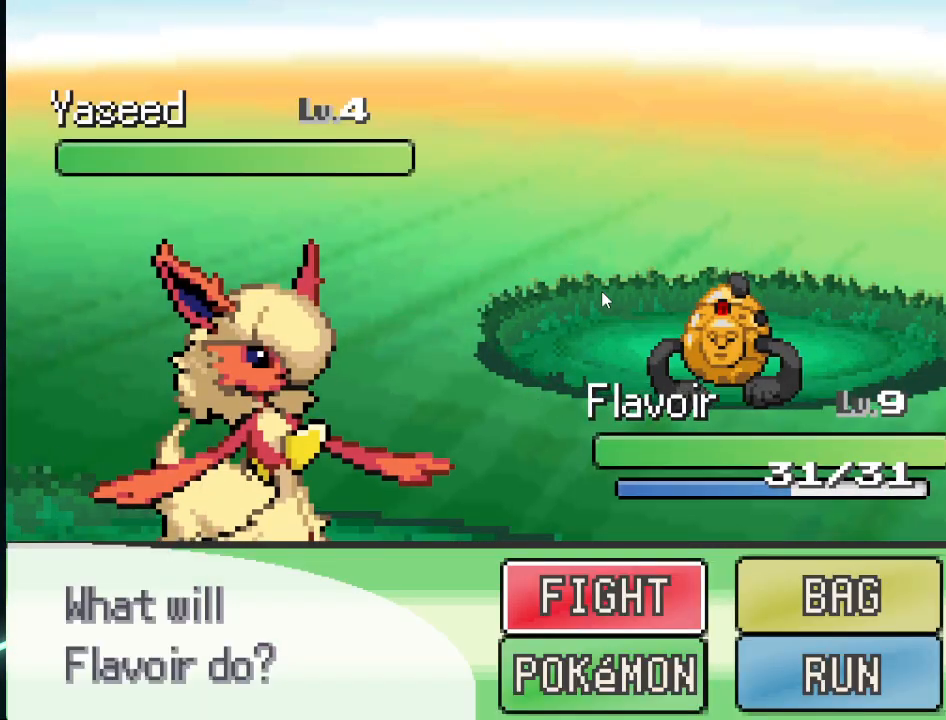
{"buttons": [], "left_stick": "center", "right_stick": "center", "events": [[125, "DPAD_RIGHT", "down"], [209, "DPAD_DOWN", "down"], [209, "DPAD_RIGHT", "up"], [459, "DPAD_DOWN", "up"]]}
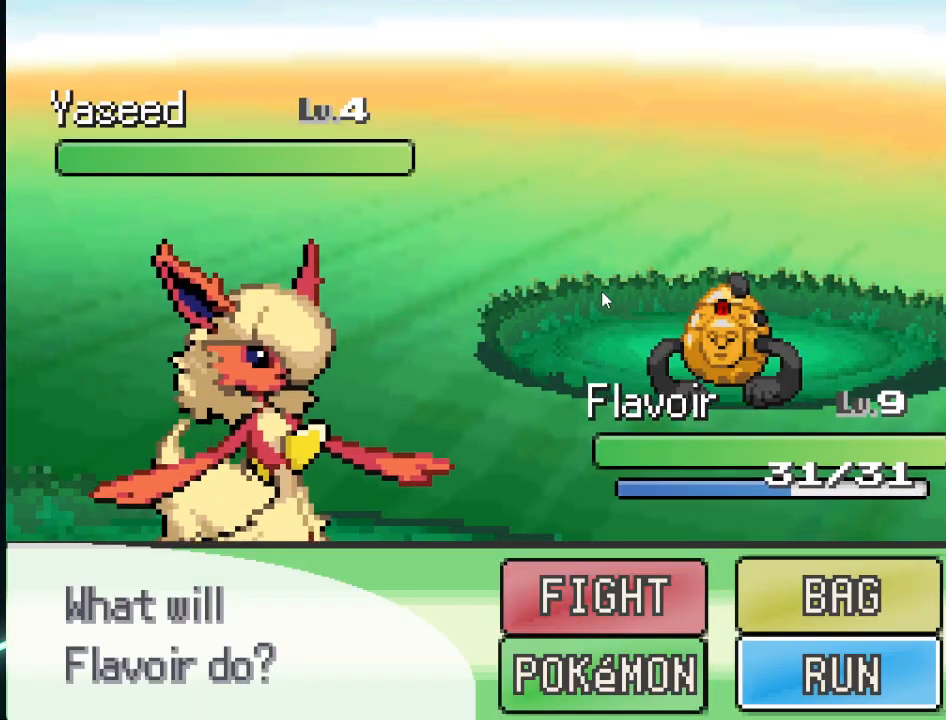
{"buttons": [], "left_stick": "center", "right_stick": "center", "events": []}
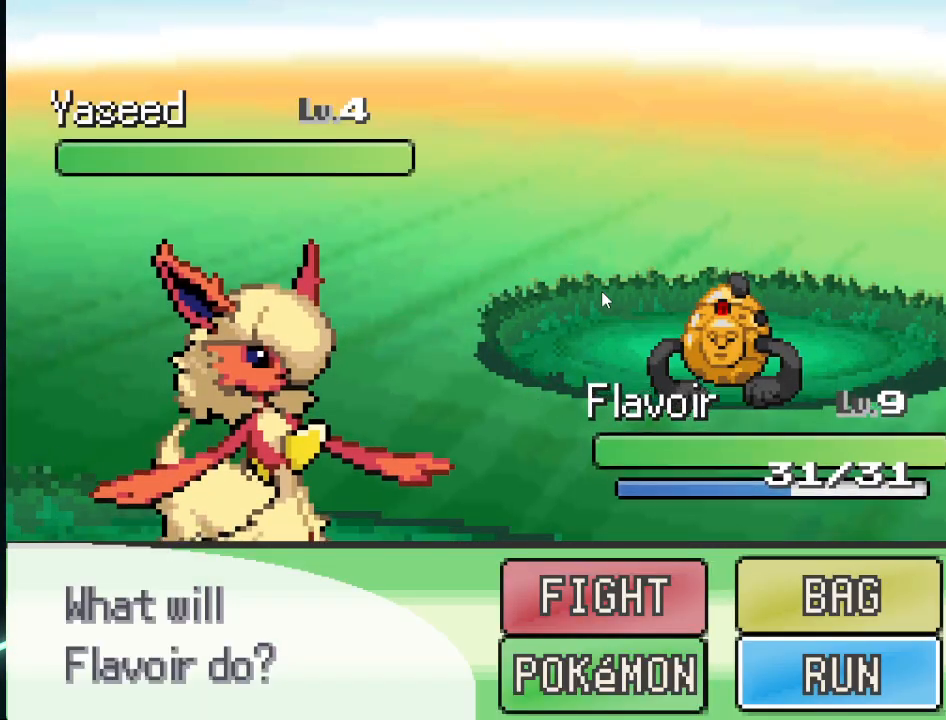
{"buttons": [], "left_stick": "center", "right_stick": "center", "events": []}
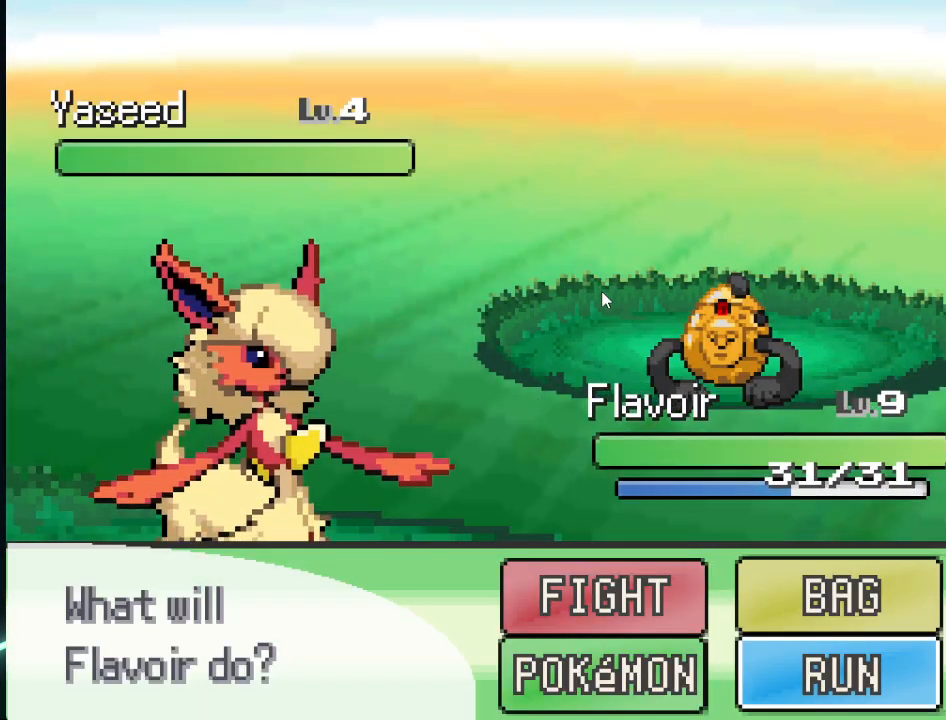
{"buttons": ["A"], "left_stick": "center", "right_stick": "center", "events": [[459, "A", "down"]]}
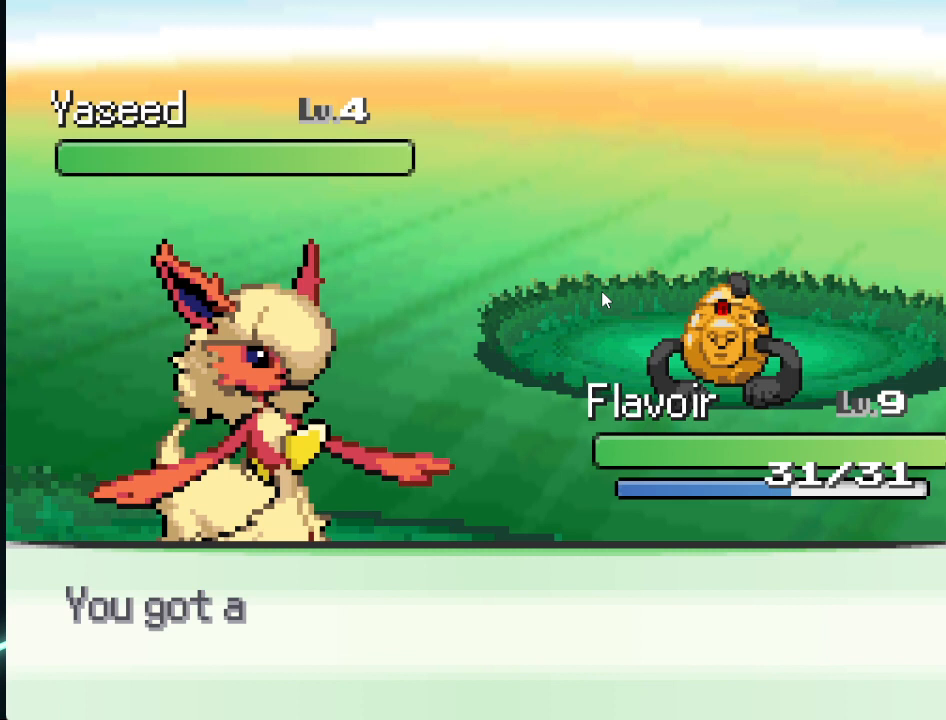
{"buttons": [], "left_stick": "center", "right_stick": "center", "events": [[292, "A", "up"]]}
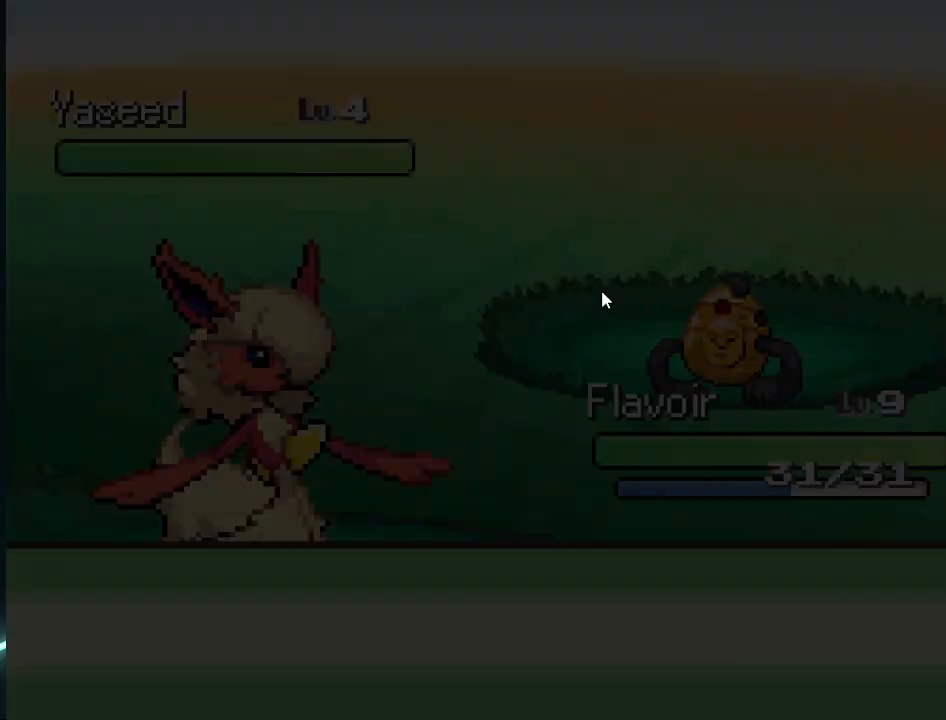
{"buttons": [], "left_stick": "center", "right_stick": "center", "events": []}
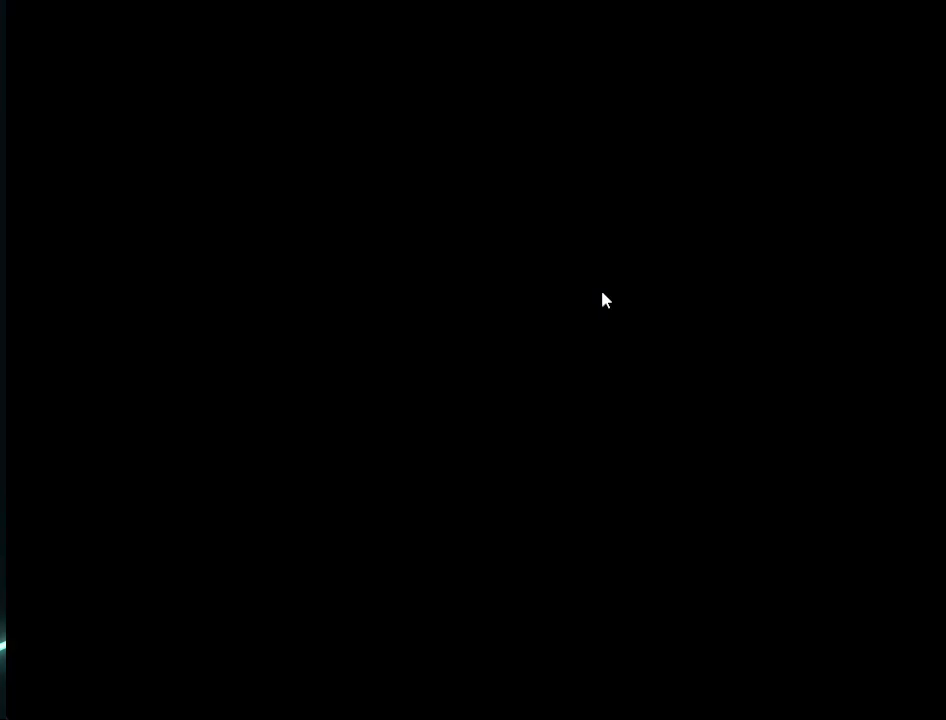
{"buttons": [], "left_stick": "center", "right_stick": "center", "events": [[166, "DPAD_UP", "down"], [208, "DPAD_UP", "up"], [250, "DPAD_LEFT", "down"], [500, "DPAD_LEFT", "up"]]}
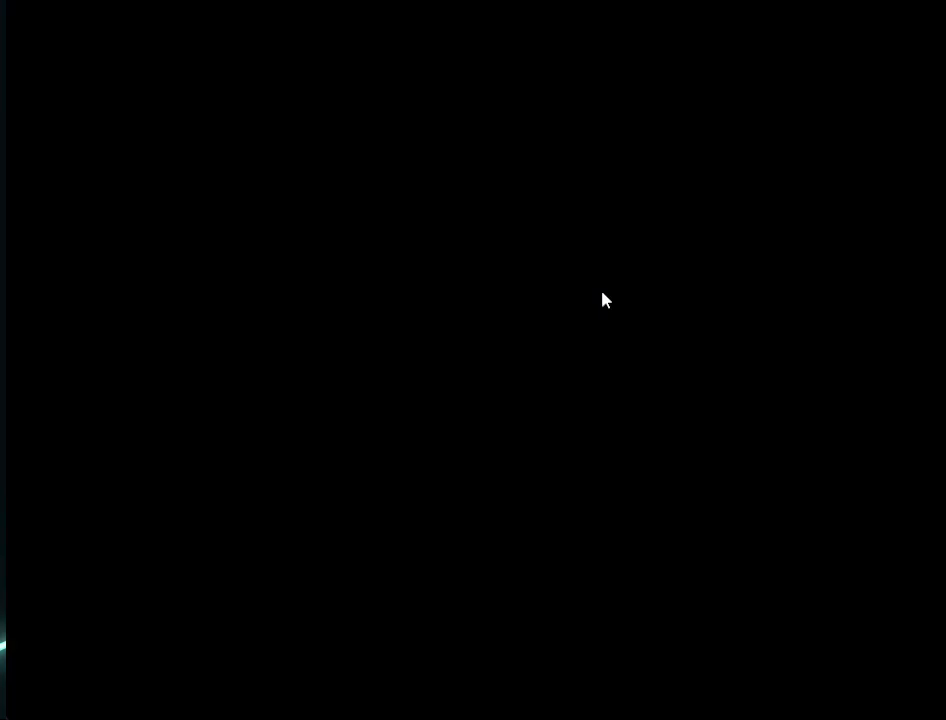
{"buttons": ["DPAD_LEFT"], "left_stick": "center", "right_stick": "center", "events": [[250, "DPAD_LEFT", "down"]]}
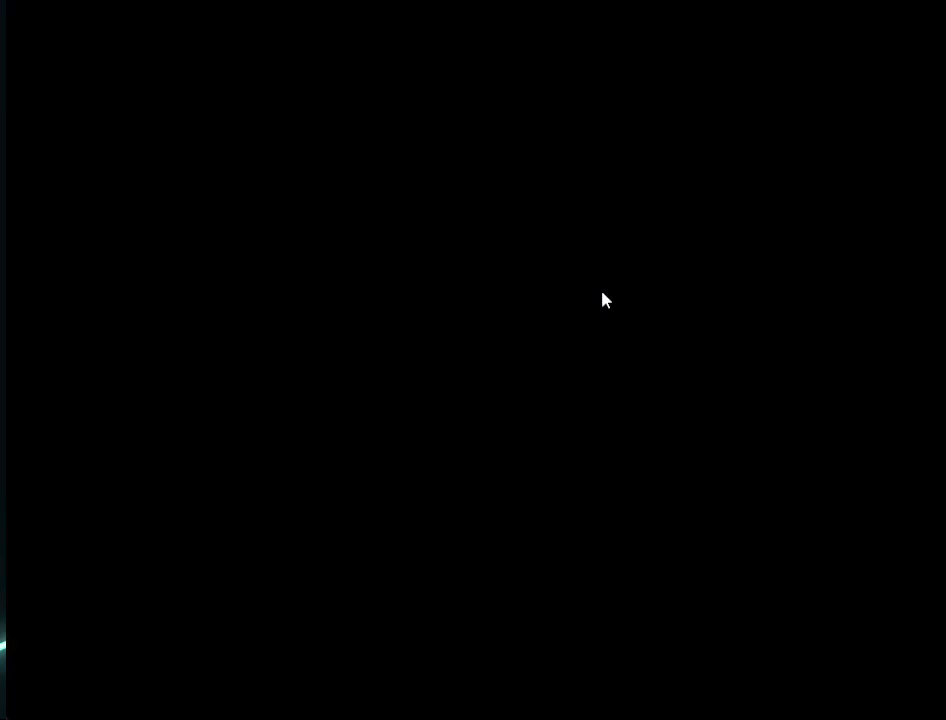
{"buttons": [], "left_stick": "center", "right_stick": "center", "events": [[333, "DPAD_LEFT", "up"], [375, "DPAD_LEFT", "down"], [458, "DPAD_LEFT", "up"]]}
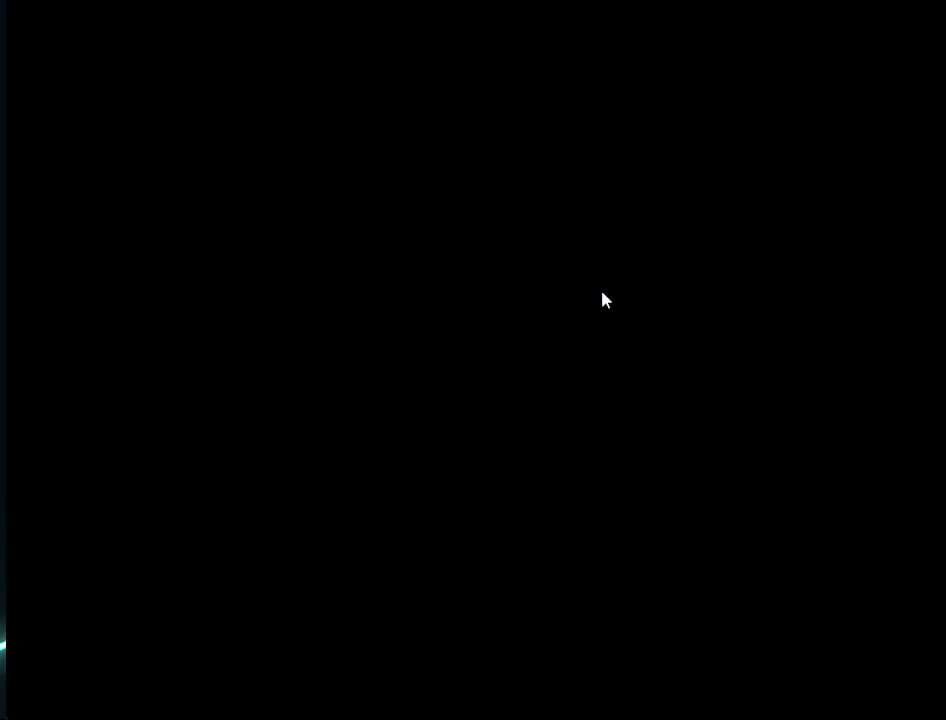
{"buttons": [], "left_stick": "center", "right_stick": "center", "events": [[42, "DPAD_LEFT", "down"], [167, "DPAD_LEFT", "up"]]}
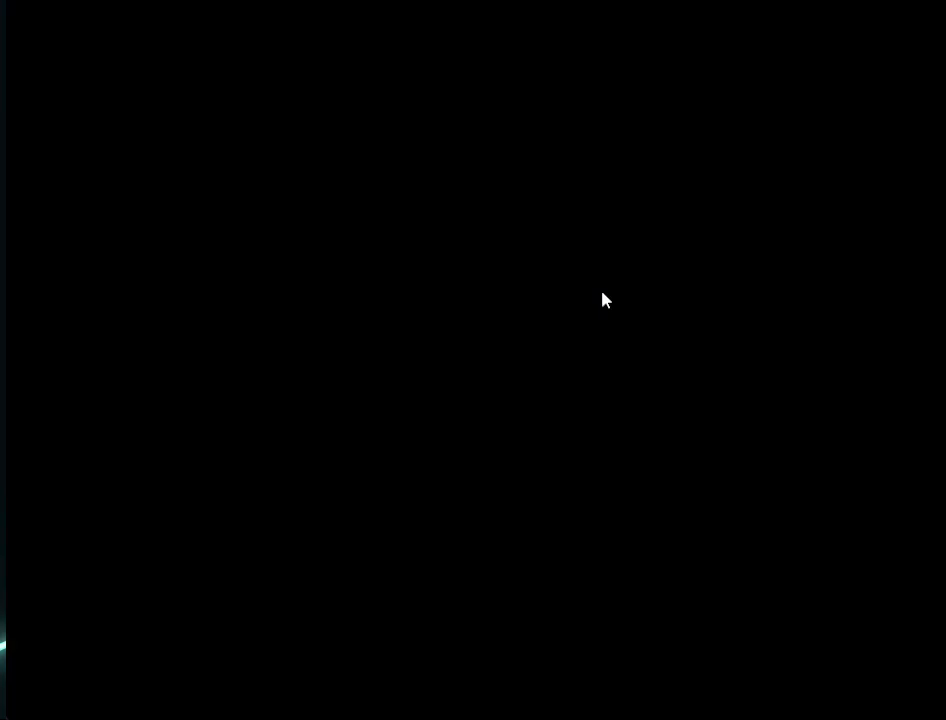
{"buttons": [], "left_stick": "center", "right_stick": "center", "events": [[41, "DPAD_LEFT", "down"], [333, "DPAD_LEFT", "up"]]}
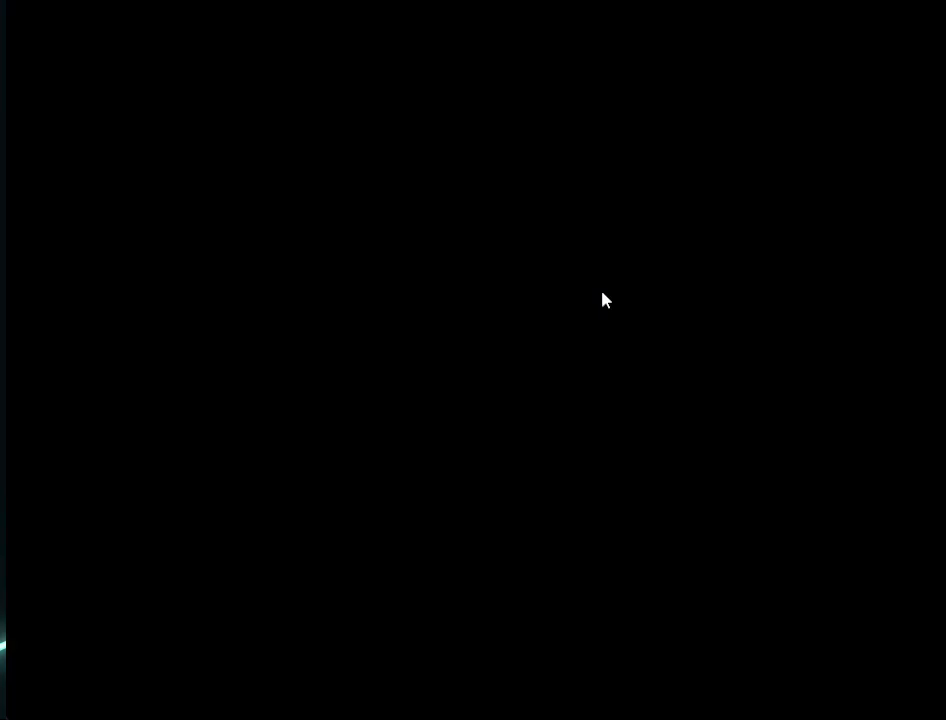
{"buttons": ["DPAD_LEFT"], "left_stick": "center", "right_stick": "center", "events": [[375, "DPAD_LEFT", "down"]]}
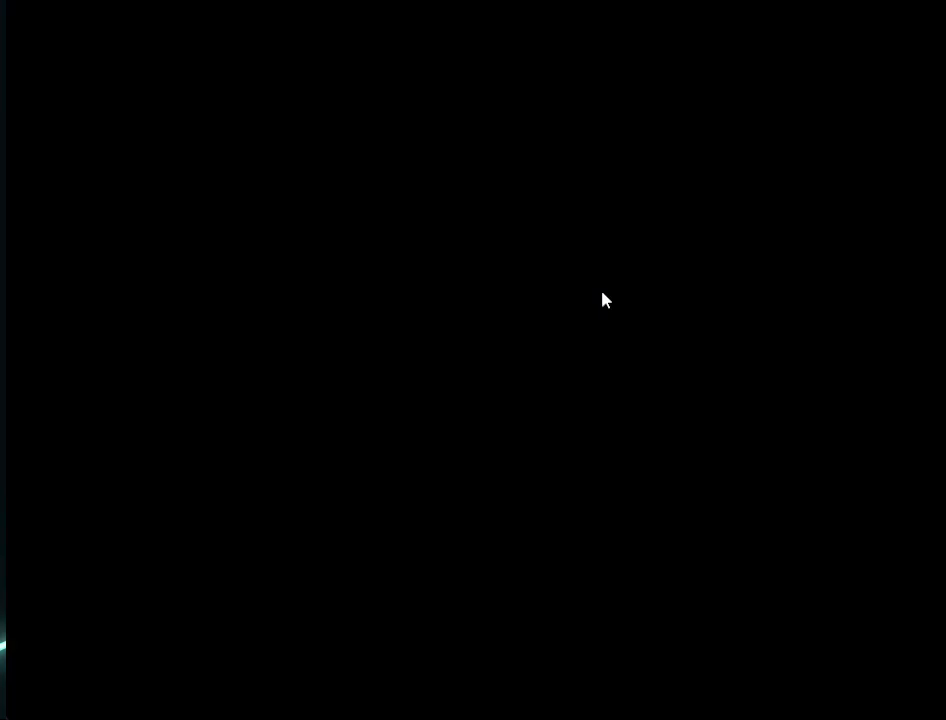
{"buttons": [], "left_stick": "center", "right_stick": "center", "events": [[83, "DPAD_LEFT", "up"]]}
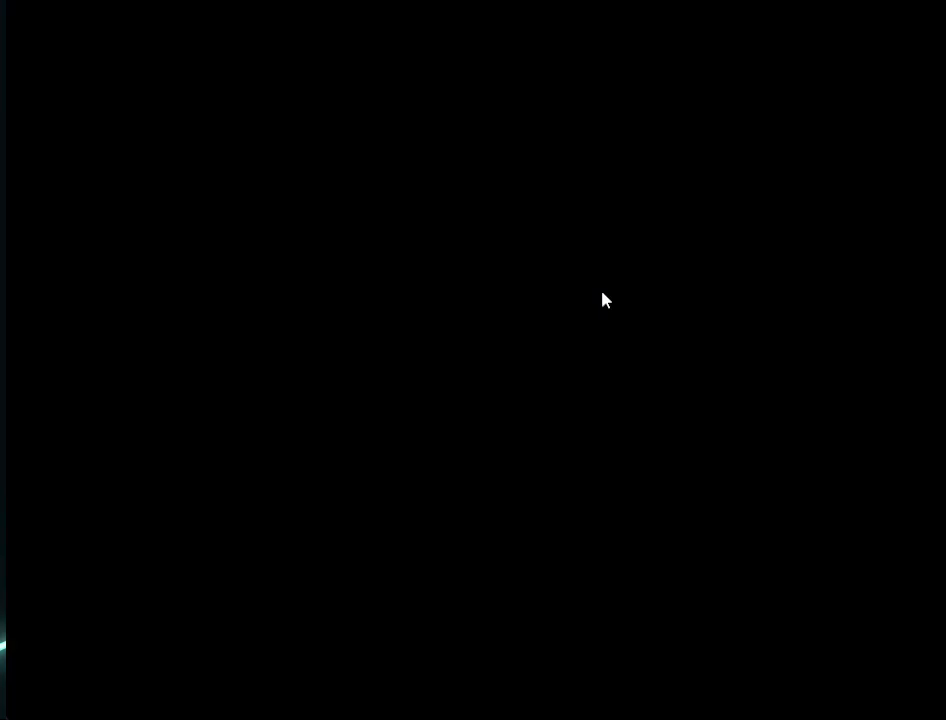
{"buttons": [], "left_stick": "center", "right_stick": "center", "events": []}
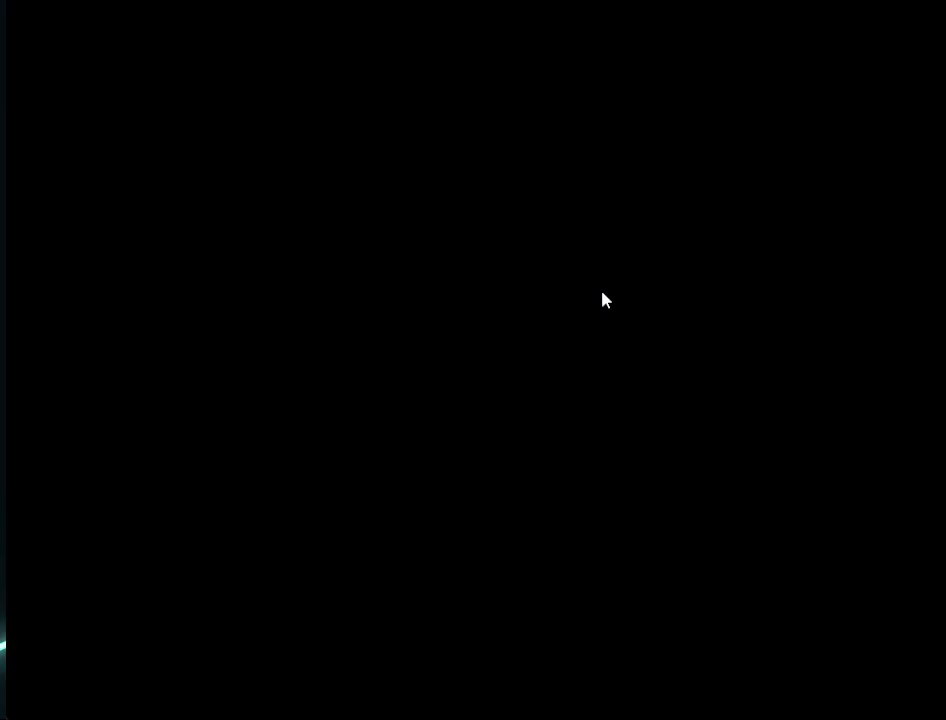
{"buttons": [], "left_stick": "center", "right_stick": "center", "events": []}
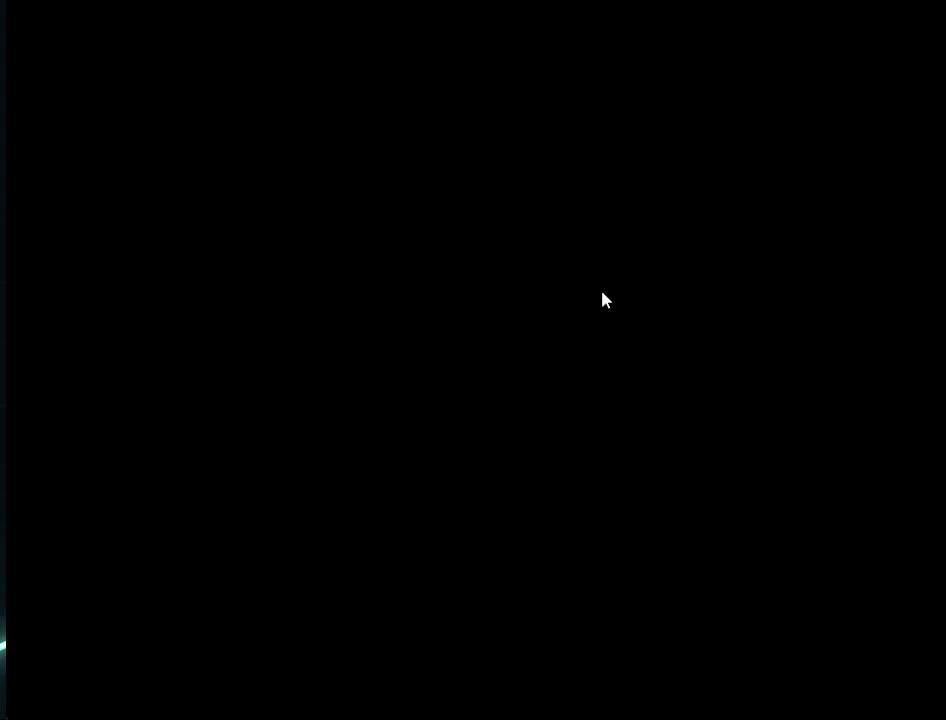
{"buttons": [], "left_stick": "center", "right_stick": "center", "events": []}
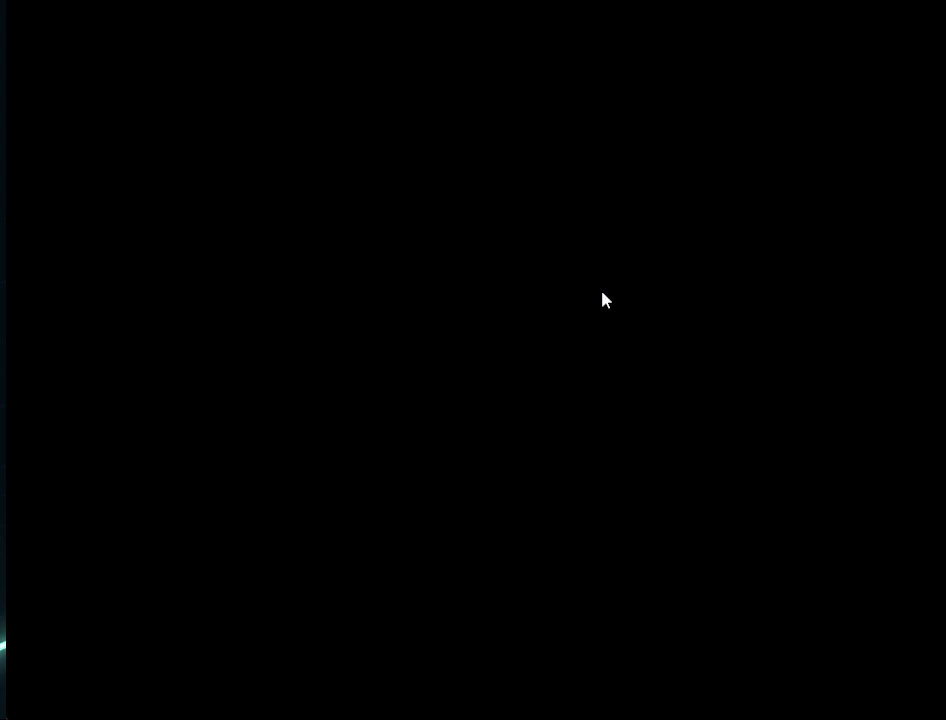
{"buttons": [], "left_stick": "center", "right_stick": "center", "events": []}
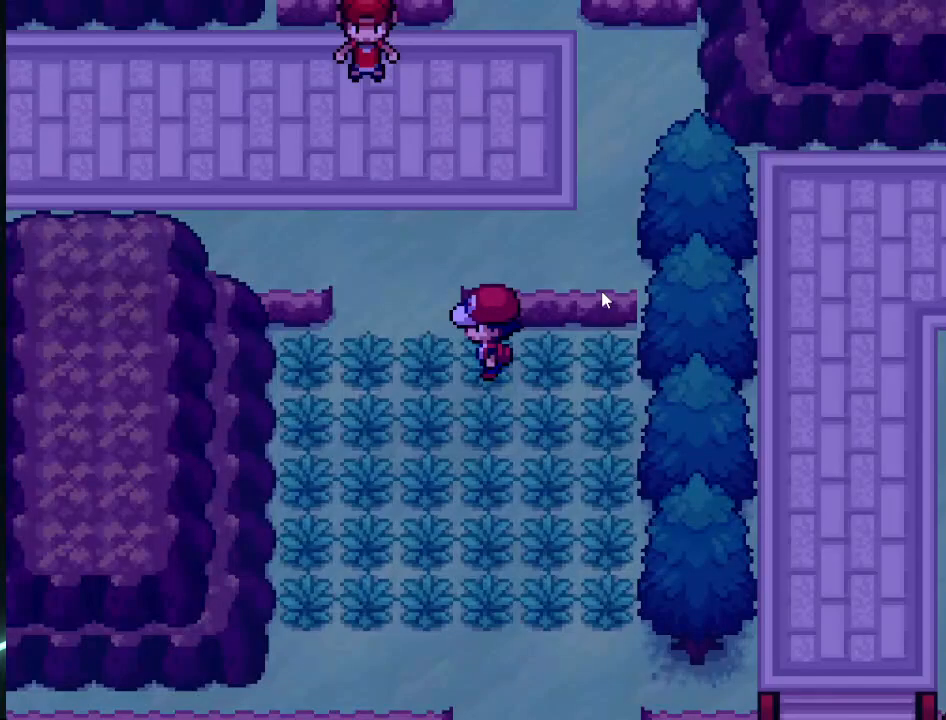
{"buttons": ["DPAD_UP"], "left_stick": "center", "right_stick": "center", "events": [[84, "DPAD_LEFT", "down"], [209, "DPAD_LEFT", "up"], [292, "DPAD_UP", "down"]]}
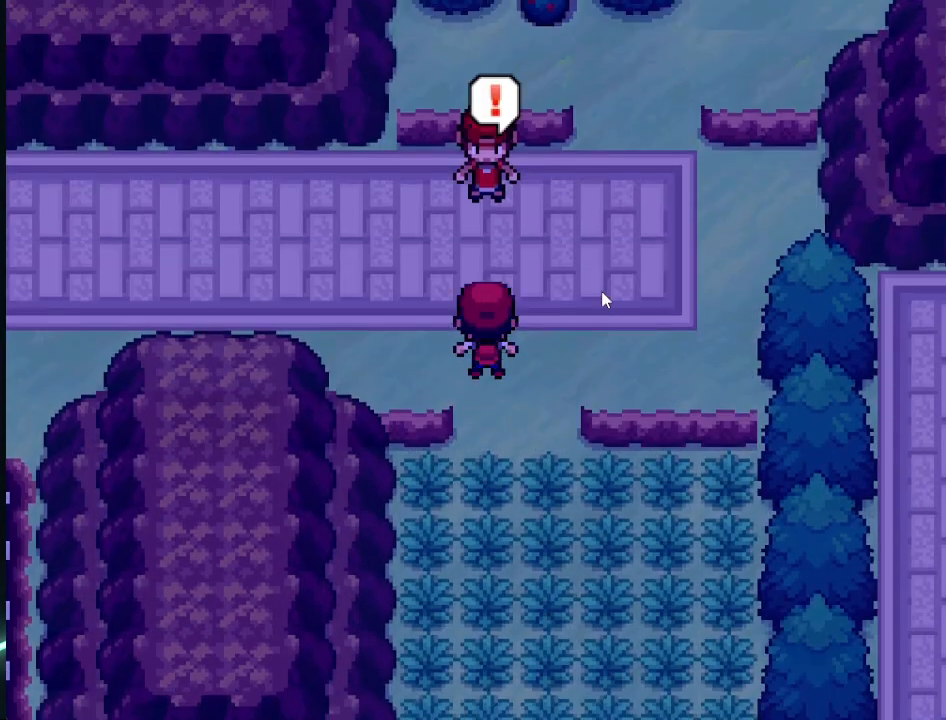
{"buttons": ["A"], "left_stick": "center", "right_stick": "center", "events": [[41, "DPAD_UP", "up"], [458, "A", "down"]]}
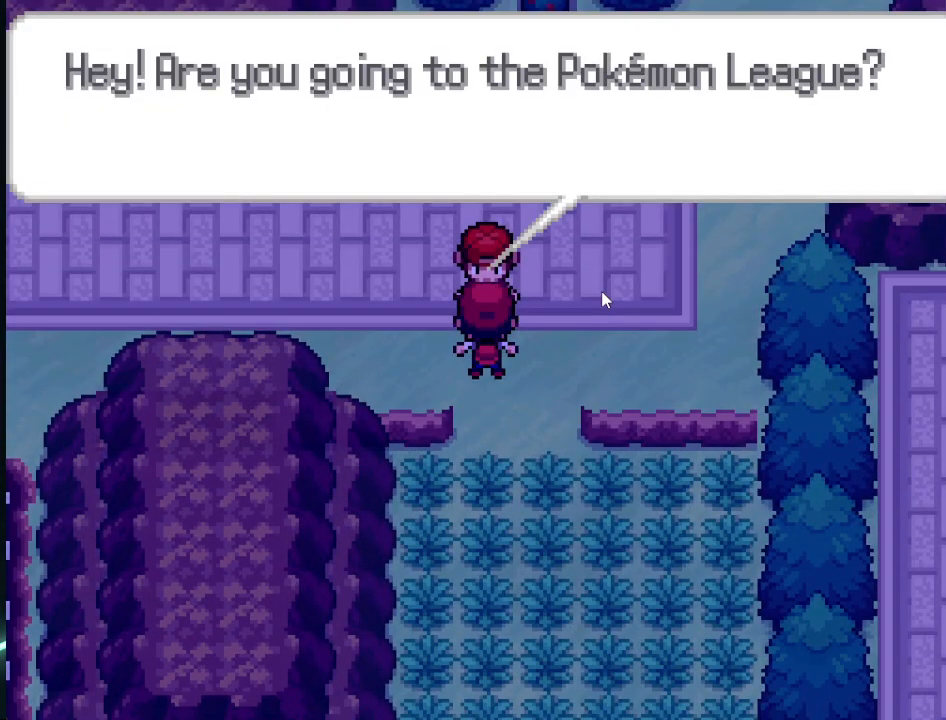
{"buttons": [], "left_stick": "center", "right_stick": "center", "events": [[42, "A", "up"], [167, "A", "down"], [334, "A", "up"], [375, "A", "down"], [417, "A", "up"]]}
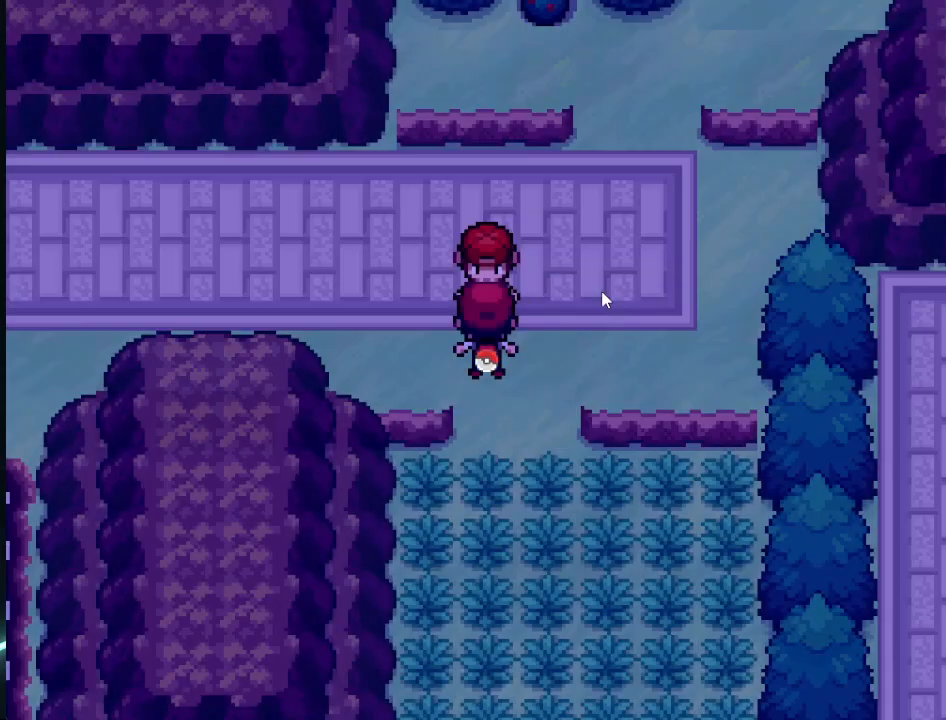
{"buttons": [], "left_stick": "center", "right_stick": "center", "events": []}
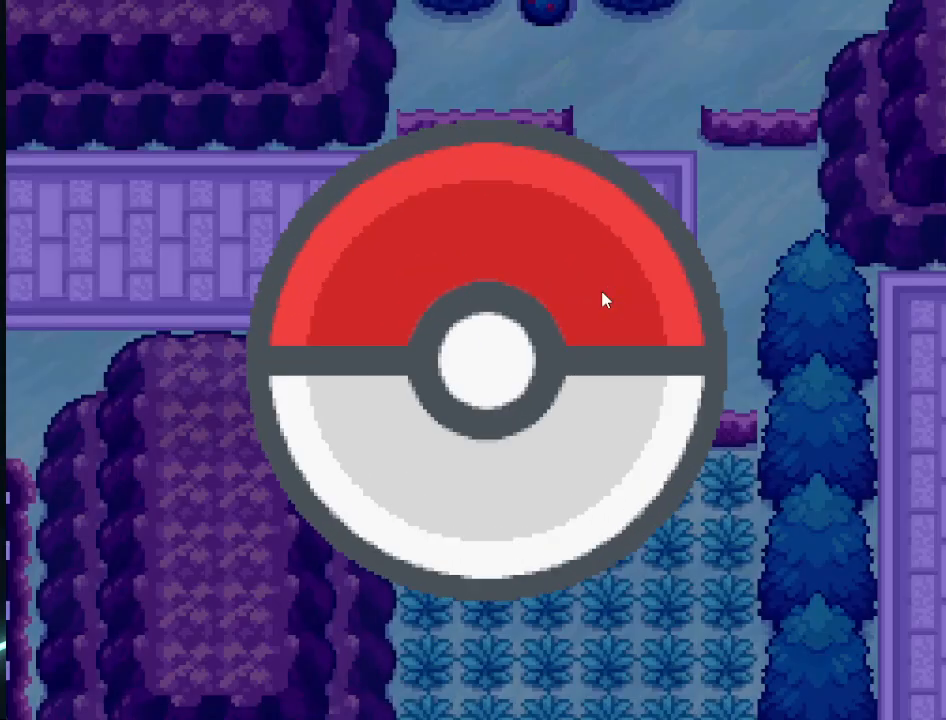
{"buttons": [], "left_stick": "center", "right_stick": "center", "events": []}
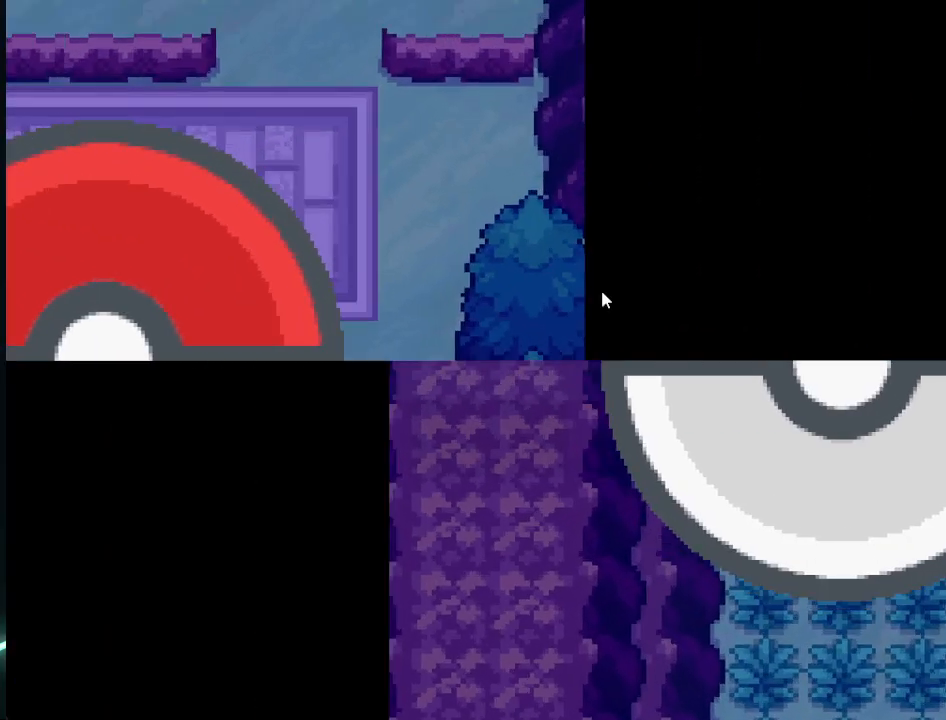
{"buttons": [], "left_stick": "center", "right_stick": "center", "events": []}
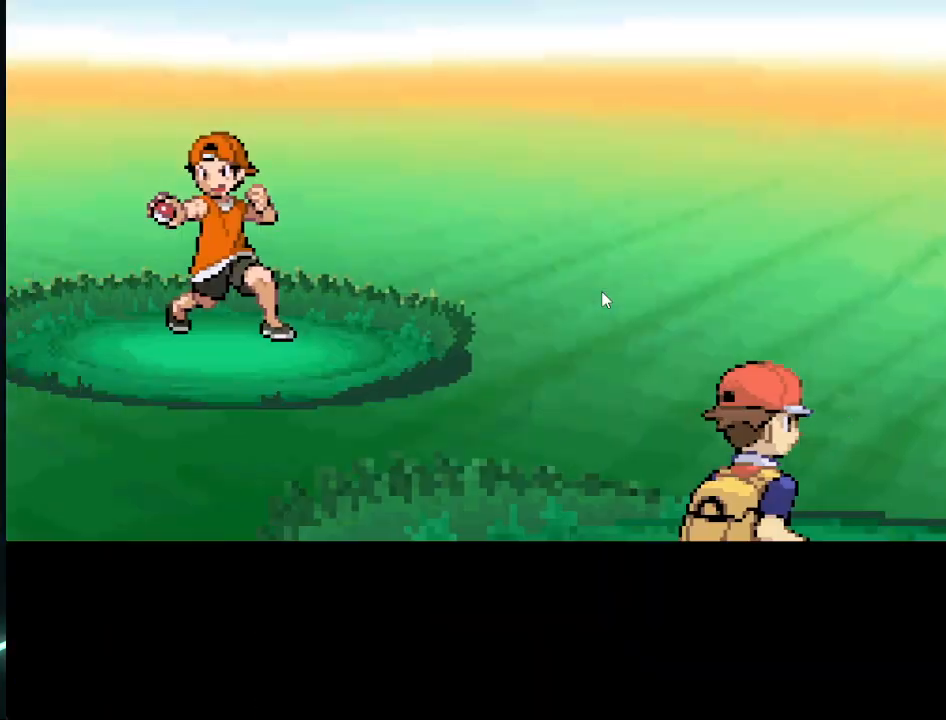
{"buttons": [], "left_stick": "center", "right_stick": "center", "events": [[334, "A", "down"], [459, "A", "up"]]}
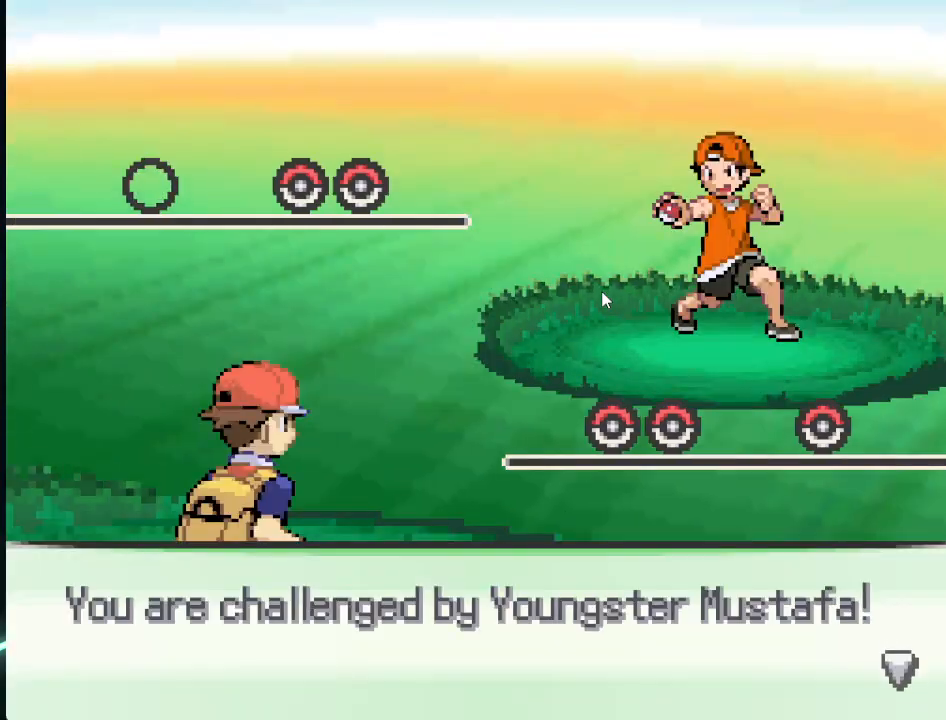
{"buttons": [], "left_stick": "center", "right_stick": "center", "events": []}
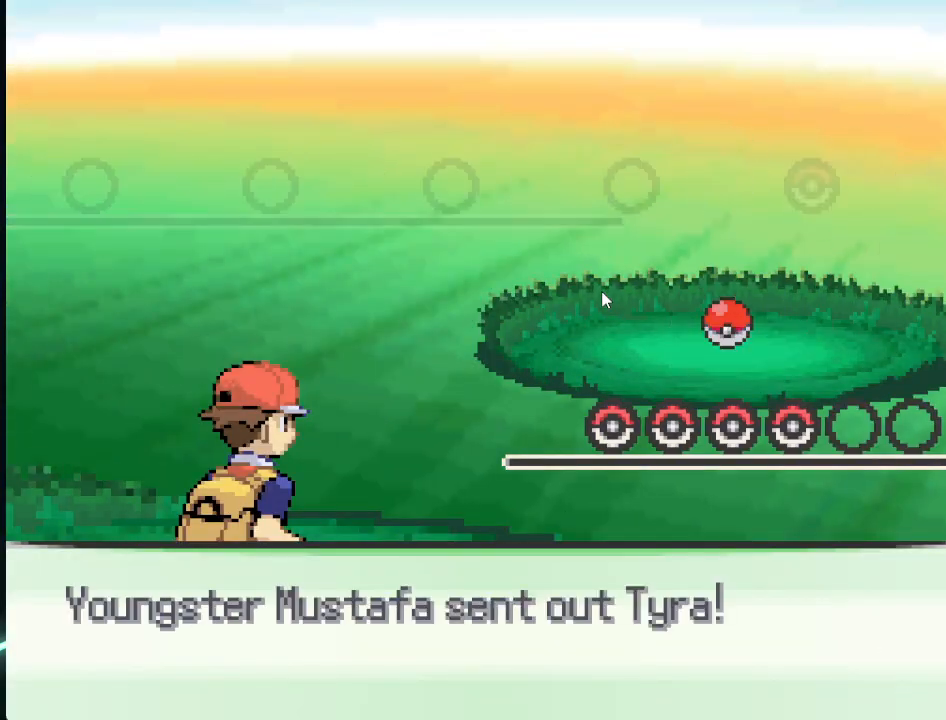
{"buttons": [], "left_stick": "center", "right_stick": "center", "events": []}